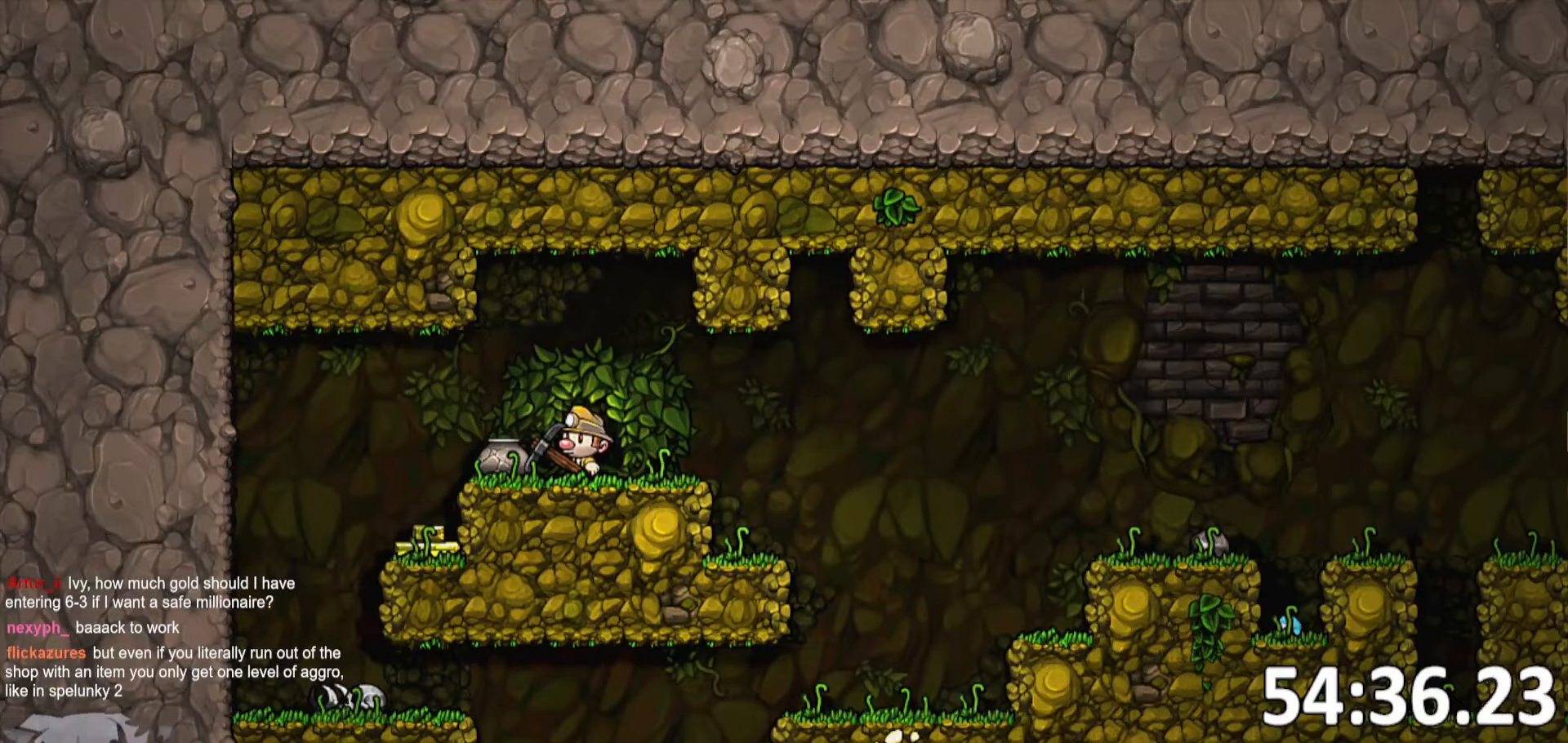
Gameplay with keyboard; each line is a JSON object with the keys held at the frame after it. "events" lists presses ("down") and releases ("up") of "a", "bomb", "d", "escape", "jump", "o", "rope", "run", "s", "w" and "whip" between this image and that frame as [ms after this image, input, new state], when the widget could be followed in between. No other keys are recorded. Mouse input is not recorded. Key names are as the overlay labels them; some are game actions (e.g. jump) rather than physical keys. Not read: ptt.
{"keys": ["d", "run"], "events": [[83, "d", "down"], [166, "run", "down"], [300, "jump", "down"], [416, "jump", "up"]]}
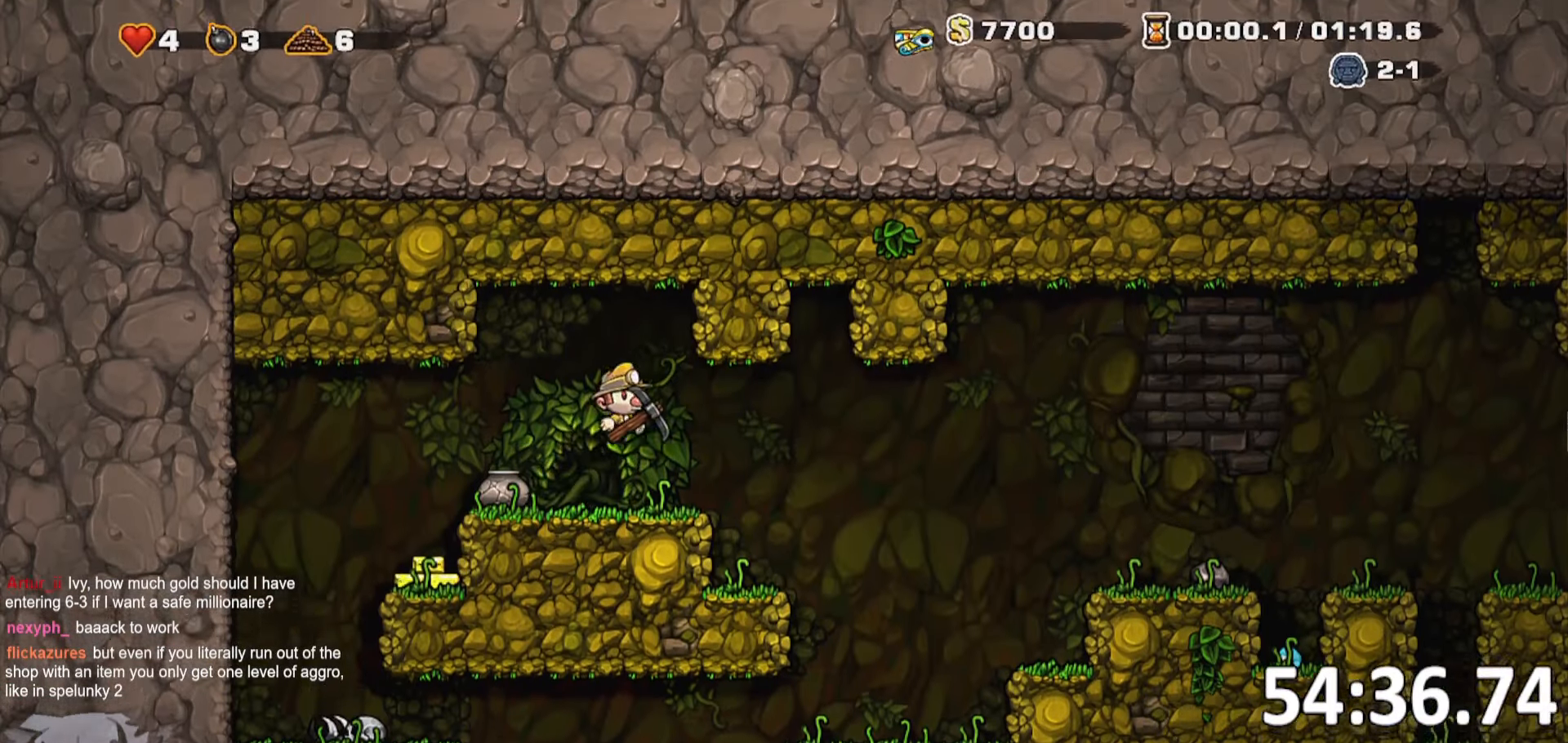
{"keys": ["d", "run"], "events": []}
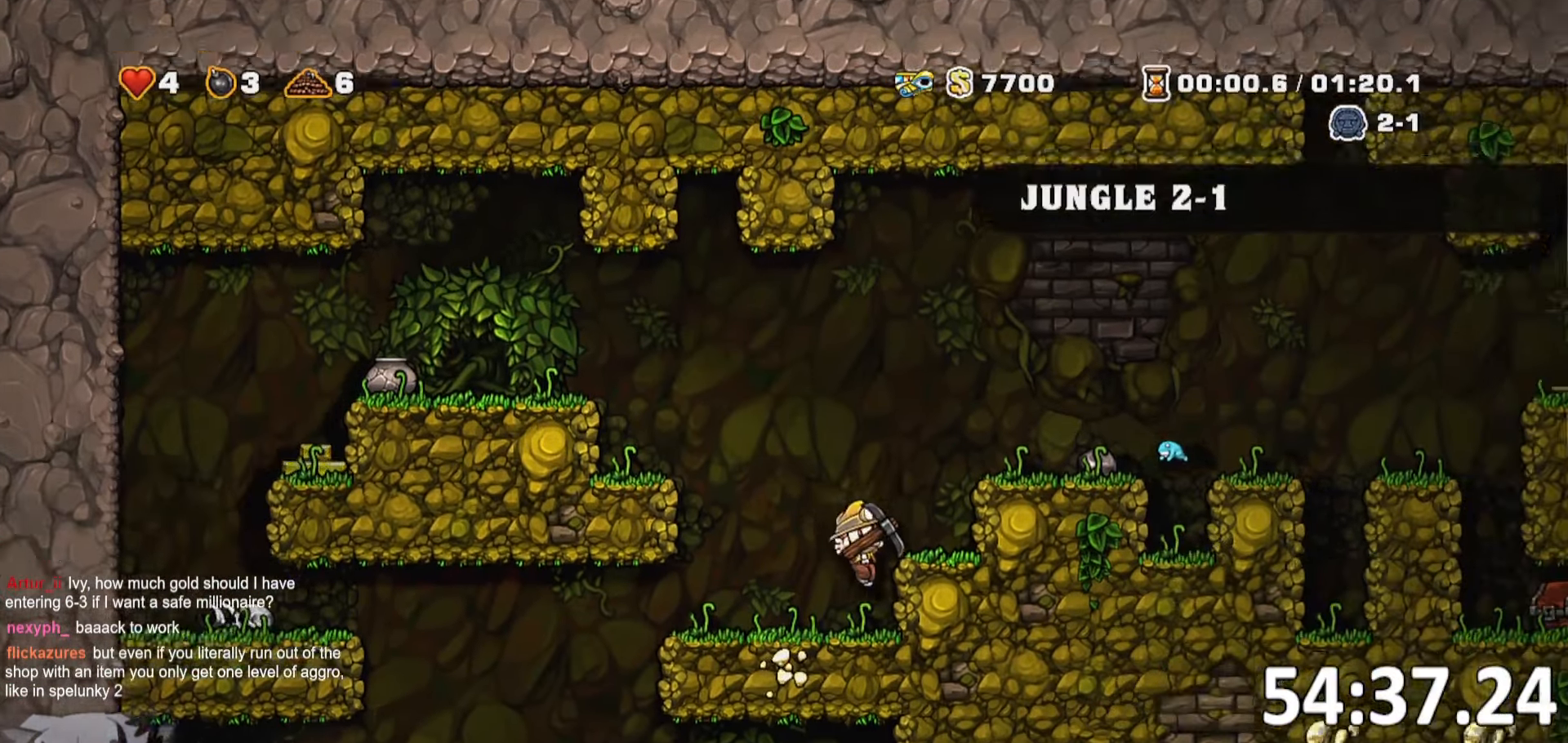
{"keys": ["d", "jump", "run"], "events": [[66, "jump", "down"], [200, "jump", "up"], [450, "jump", "down"]]}
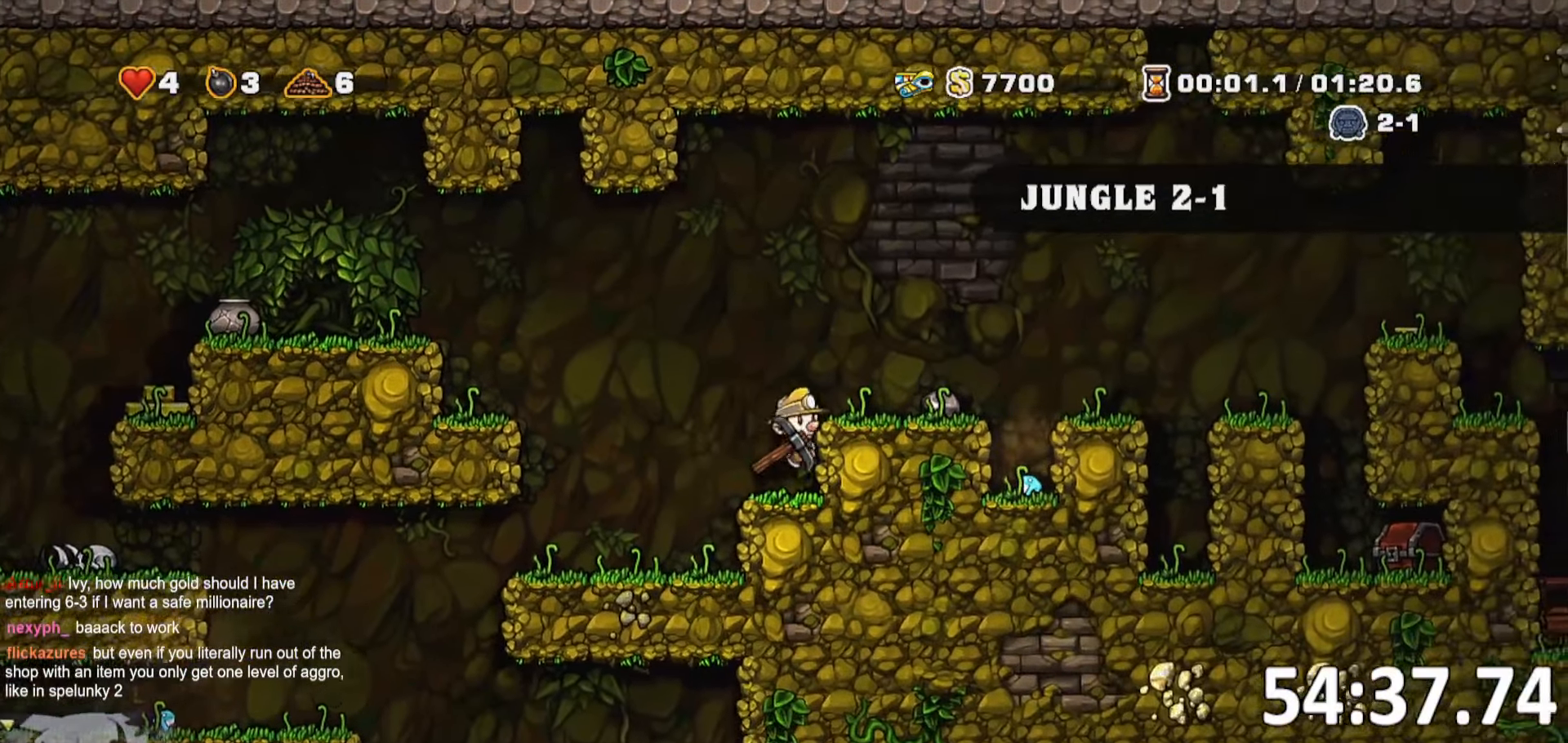
{"keys": ["d", "run"], "events": [[33, "jump", "up"]]}
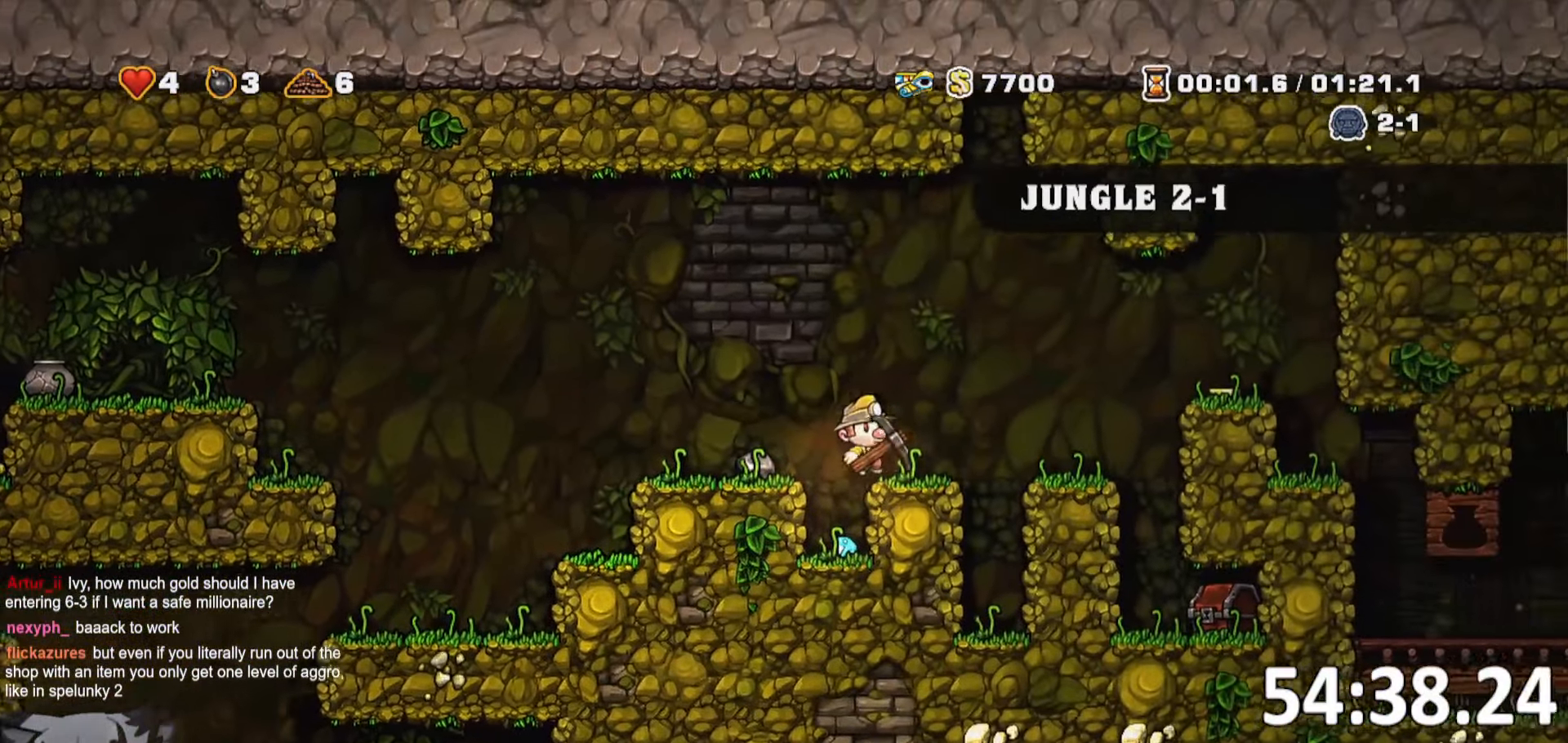
{"keys": ["a", "d", "jump"], "events": [[50, "jump", "down"], [333, "jump", "up"], [366, "run", "up"], [416, "a", "down"], [416, "jump", "down"]]}
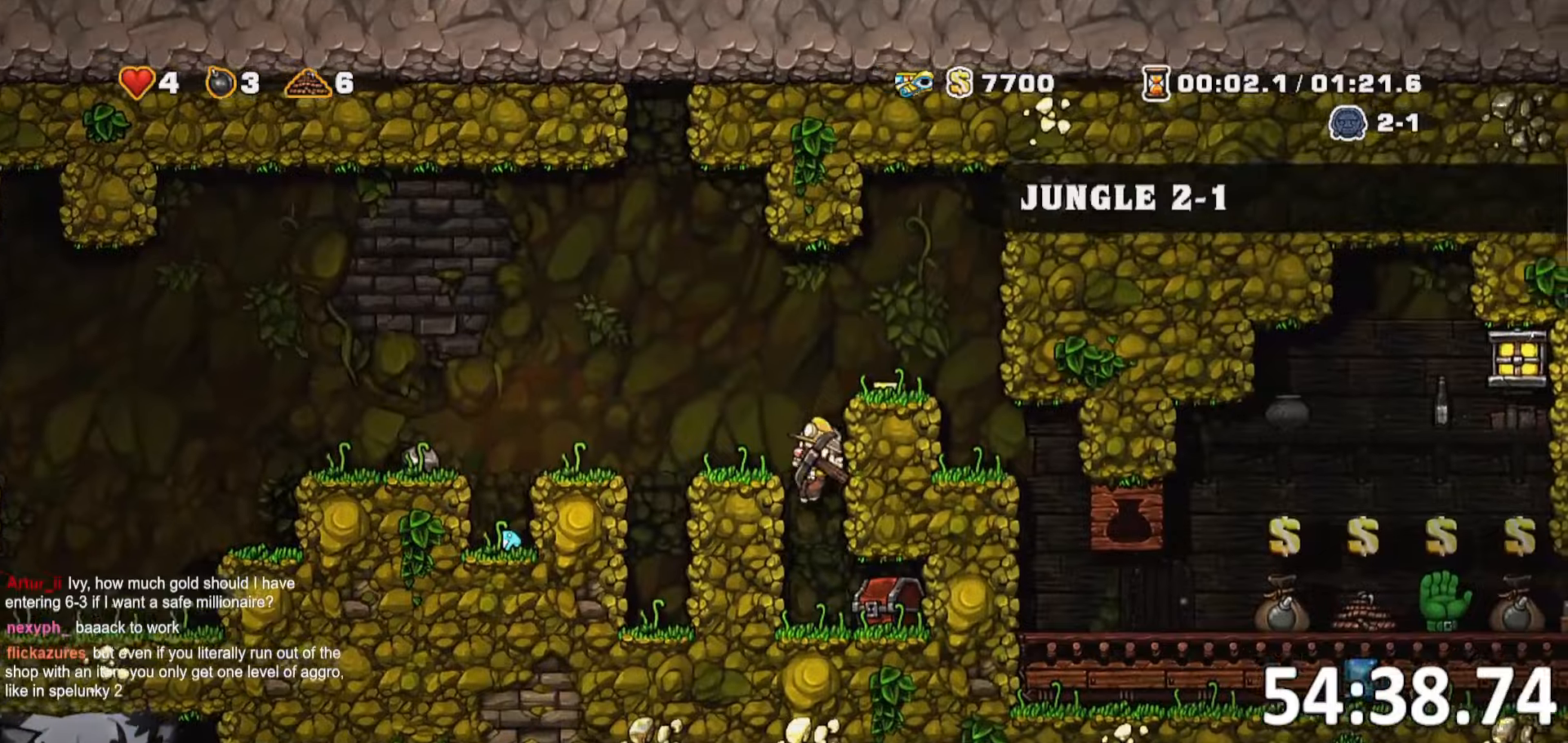
{"keys": ["a", "jump", "run"], "events": [[17, "a", "up"], [117, "jump", "up"], [117, "run", "down"], [200, "run", "up"], [250, "d", "up"], [350, "a", "down"], [400, "run", "down"], [483, "jump", "down"]]}
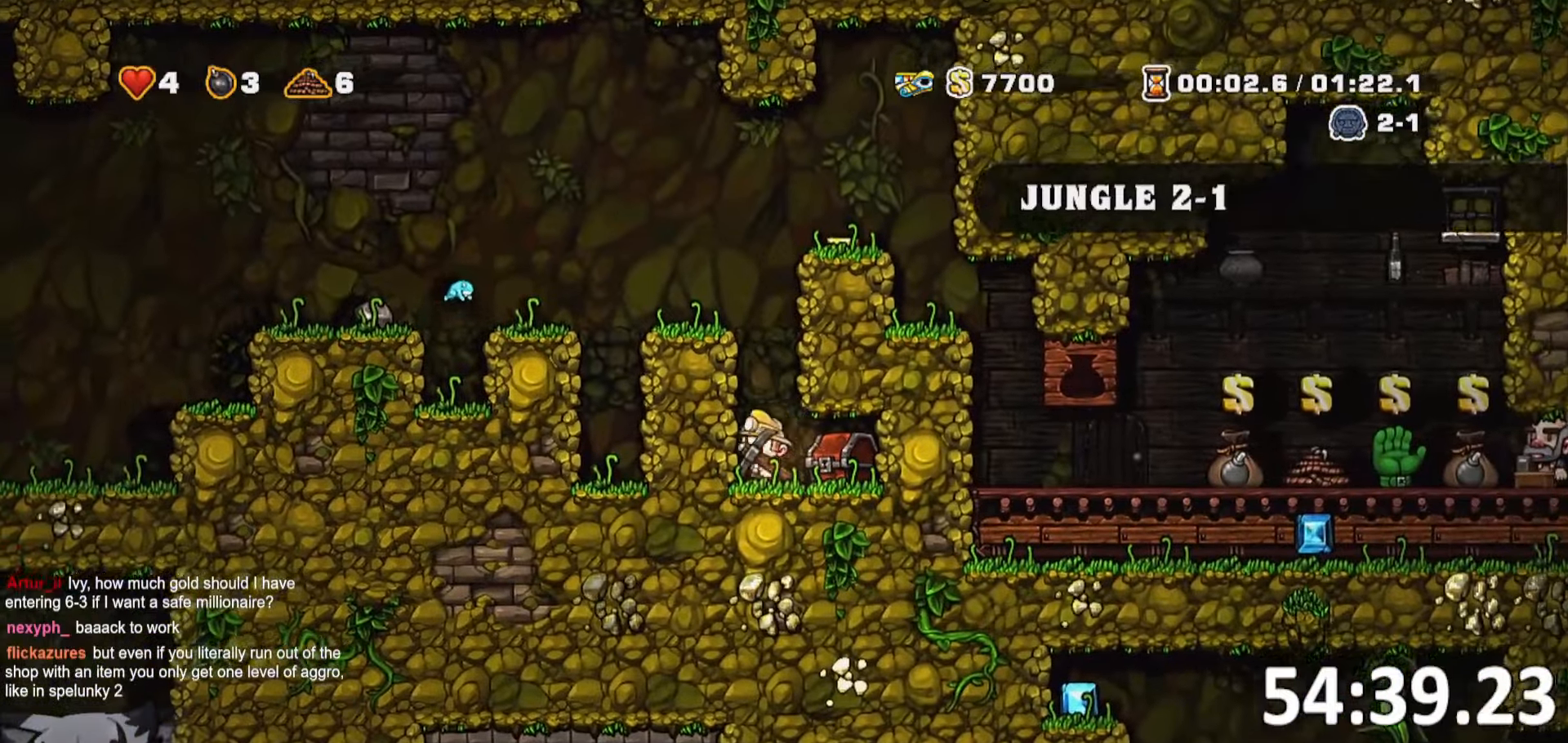
{"keys": ["a"], "events": [[167, "jump", "up"], [167, "run", "up"], [350, "jump", "down"], [450, "jump", "up"]]}
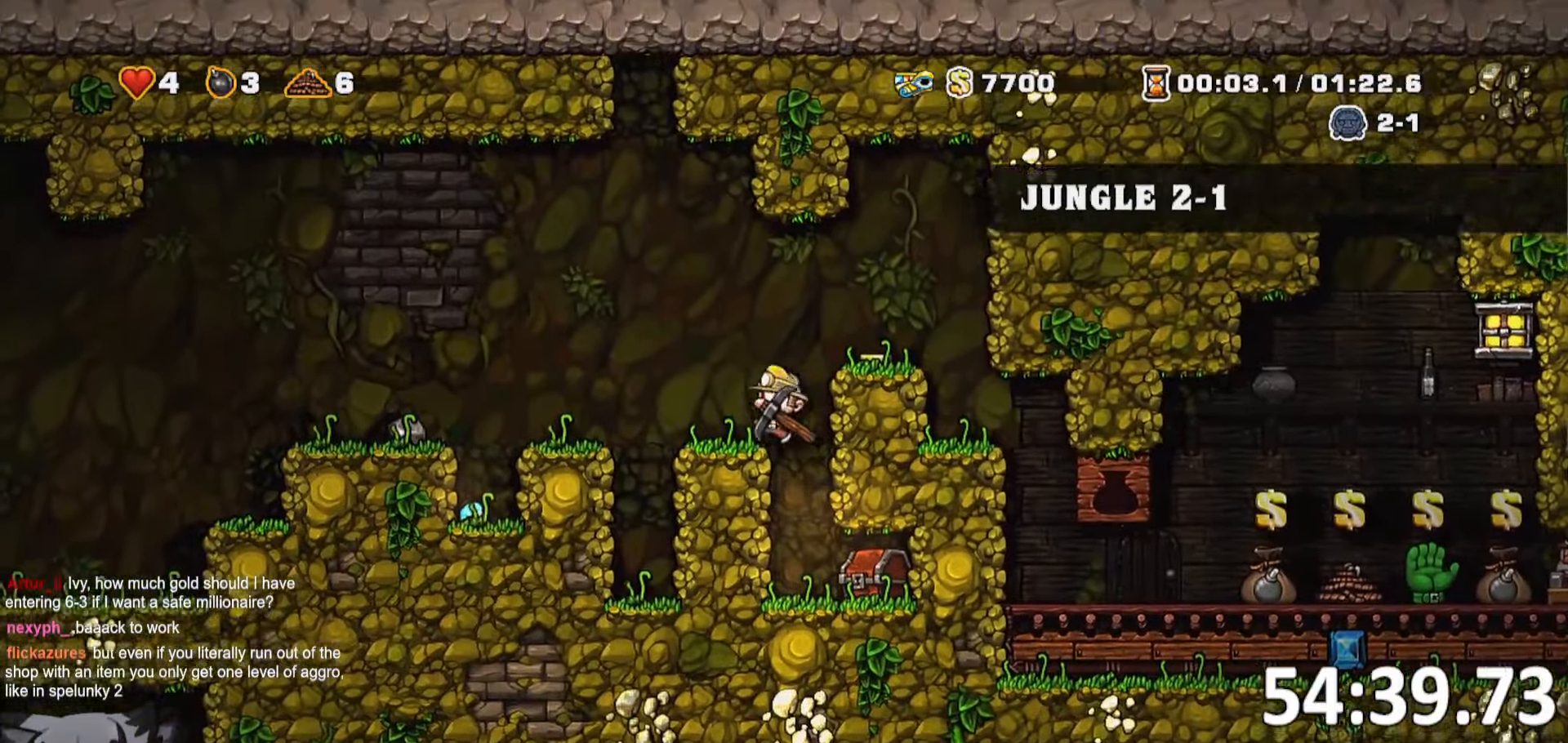
{"keys": ["d", "run"], "events": [[133, "a", "up"], [183, "d", "down"], [233, "jump", "down"], [233, "run", "down"], [383, "jump", "up"]]}
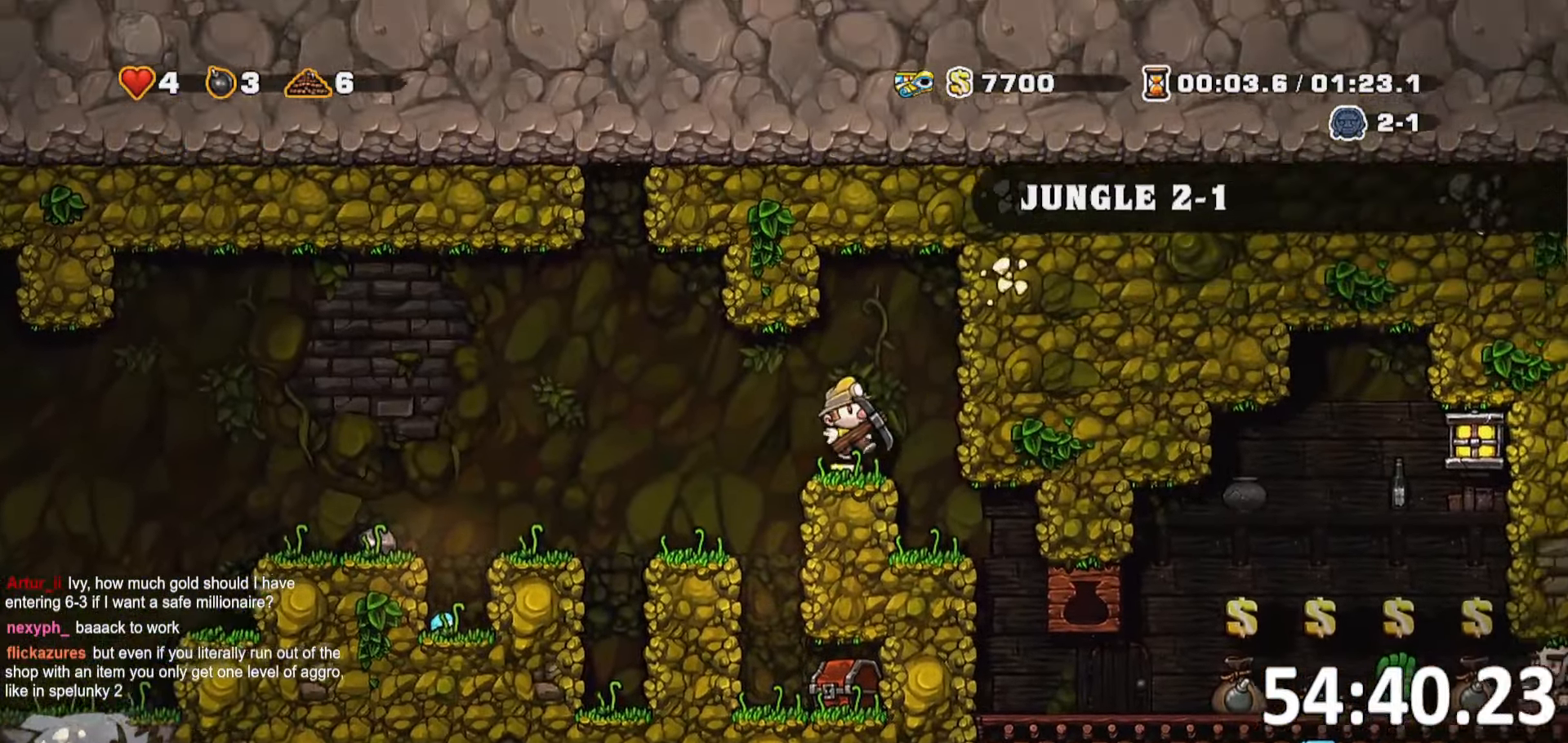
{"keys": ["d", "run"]}
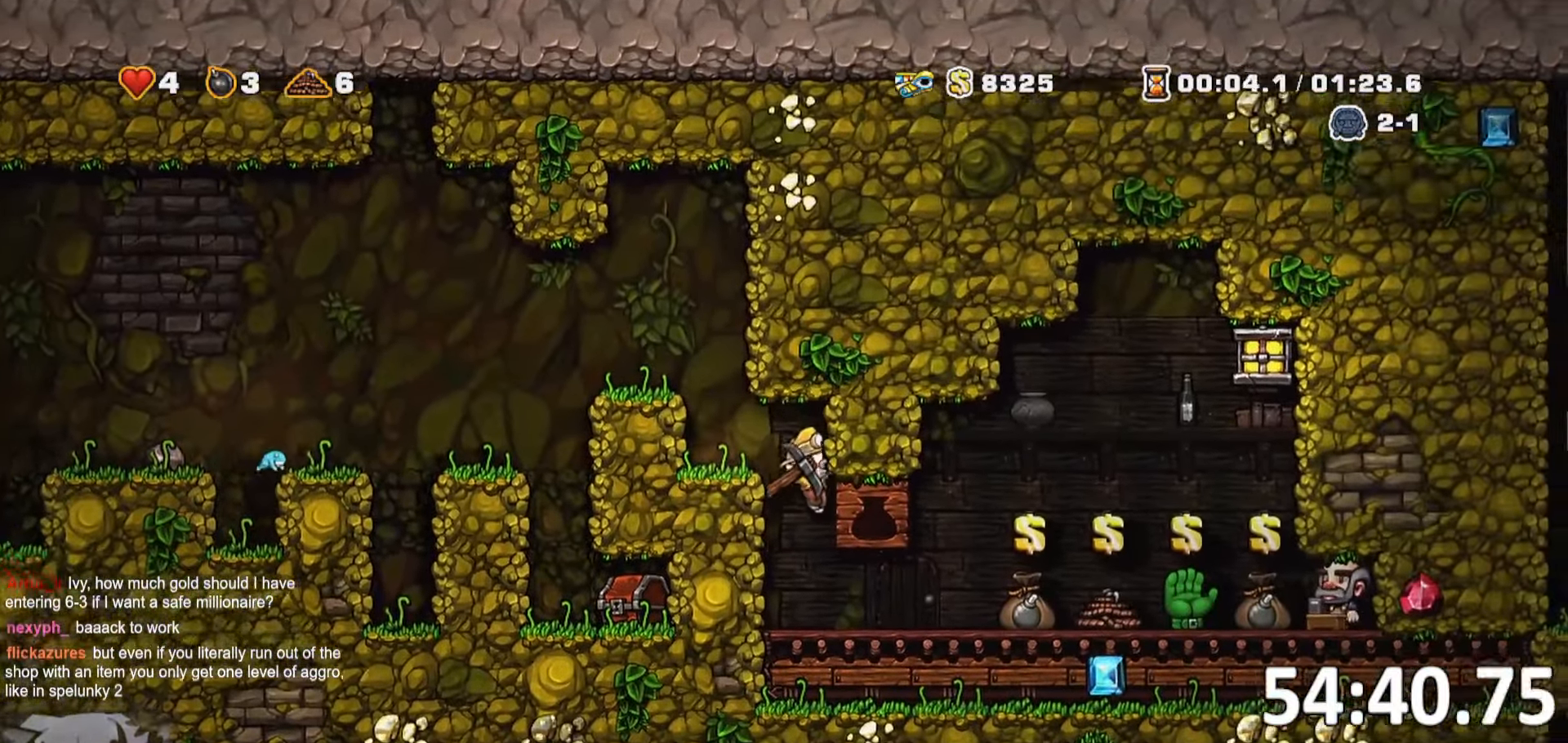
{"keys": ["d", "run"], "events": [[450, "jump", "down"], [500, "jump", "up"]]}
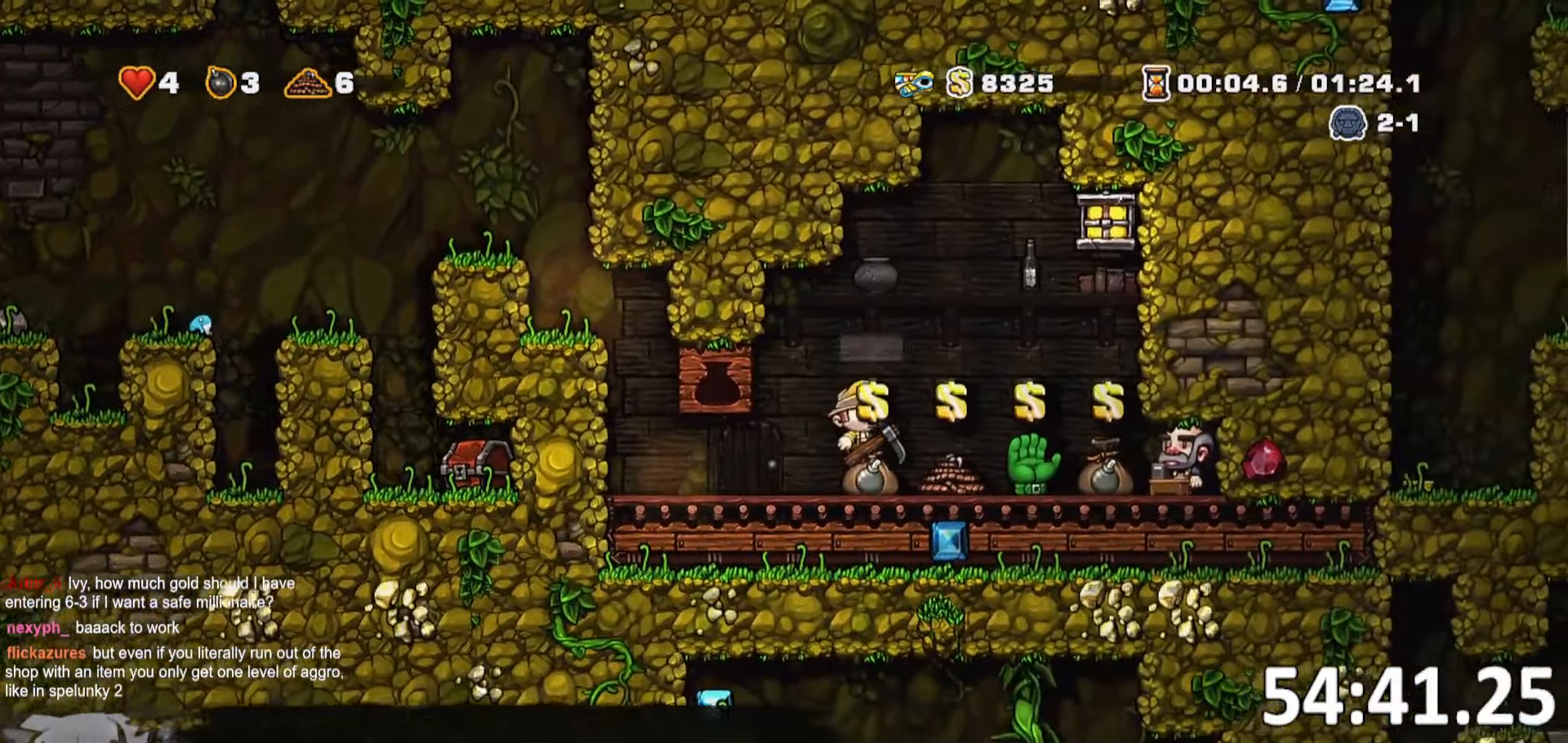
{"keys": ["d", "run"], "events": []}
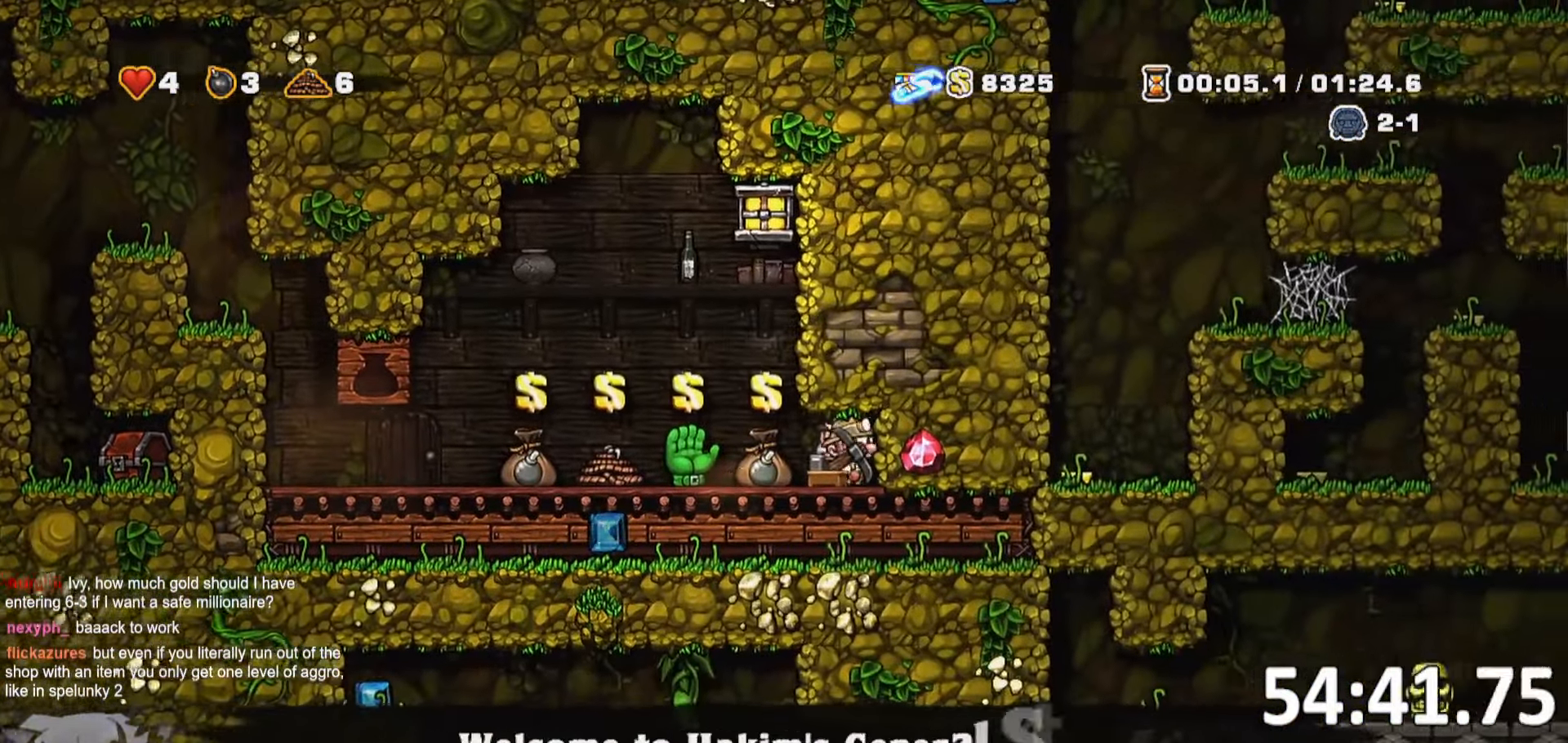
{"keys": ["d", "run"], "events": [[100, "a", "down"], [150, "d", "up"], [350, "a", "up"], [350, "d", "down"]]}
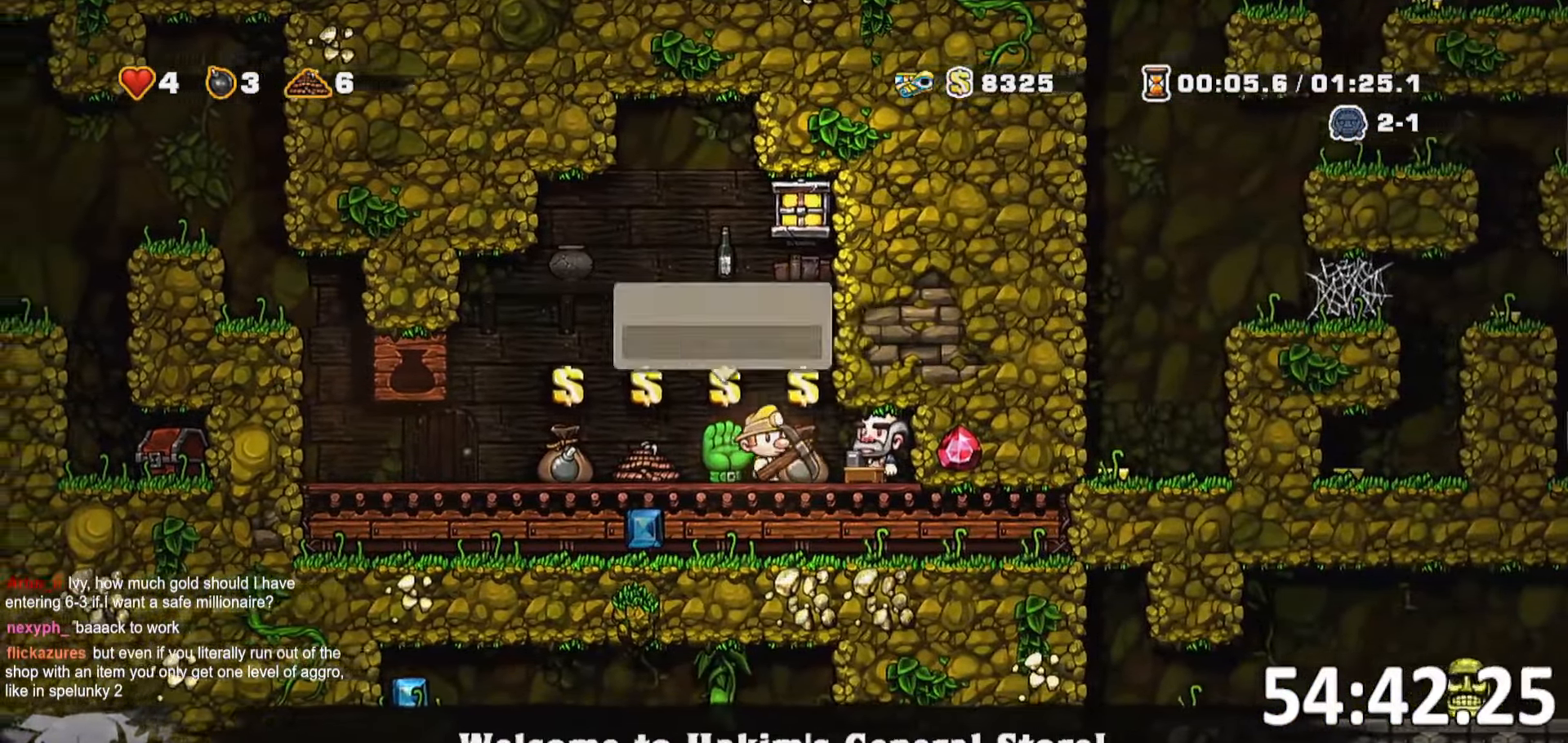
{"keys": ["s"], "events": [[183, "d", "up"], [183, "run", "up"], [317, "s", "down"]]}
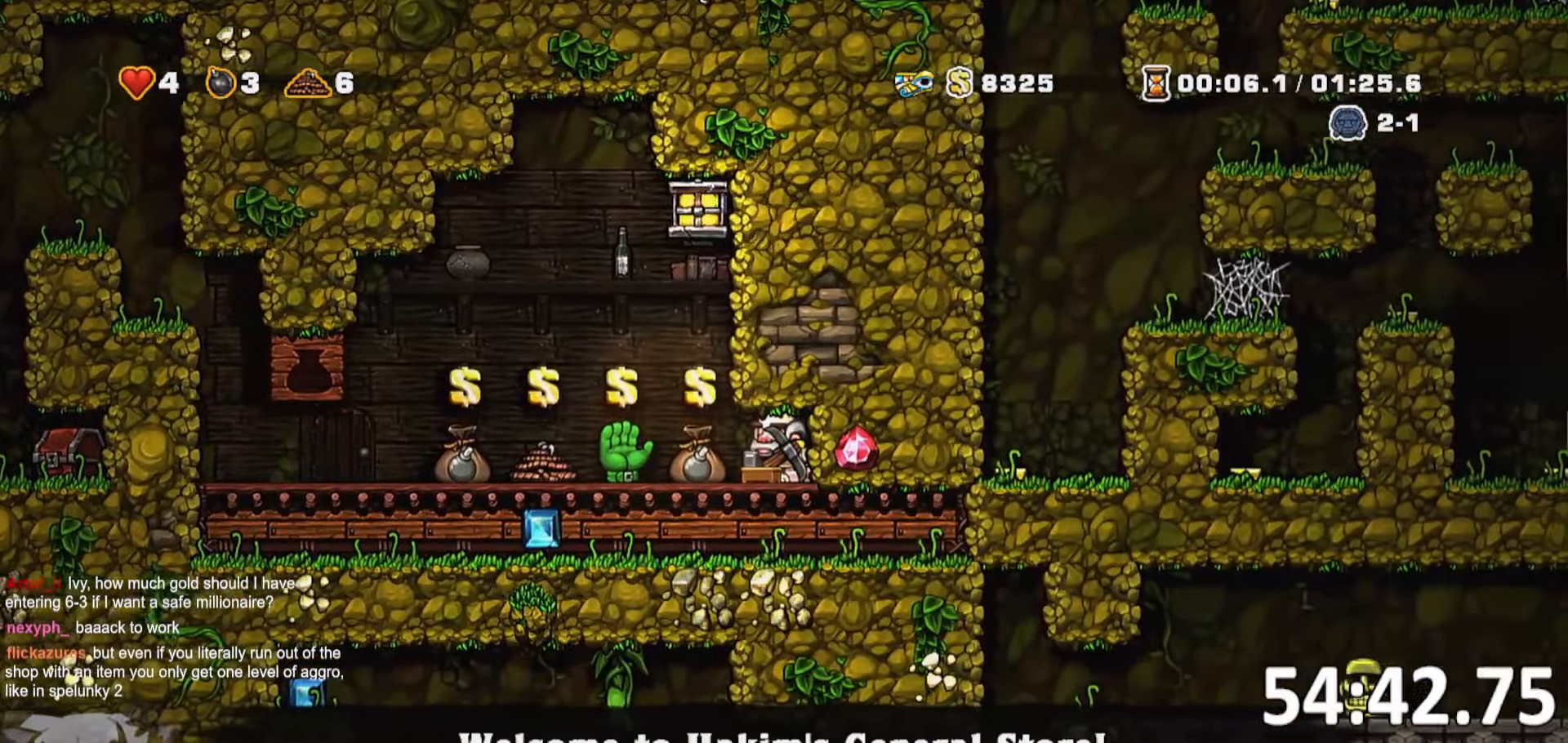
{"keys": ["s"], "events": []}
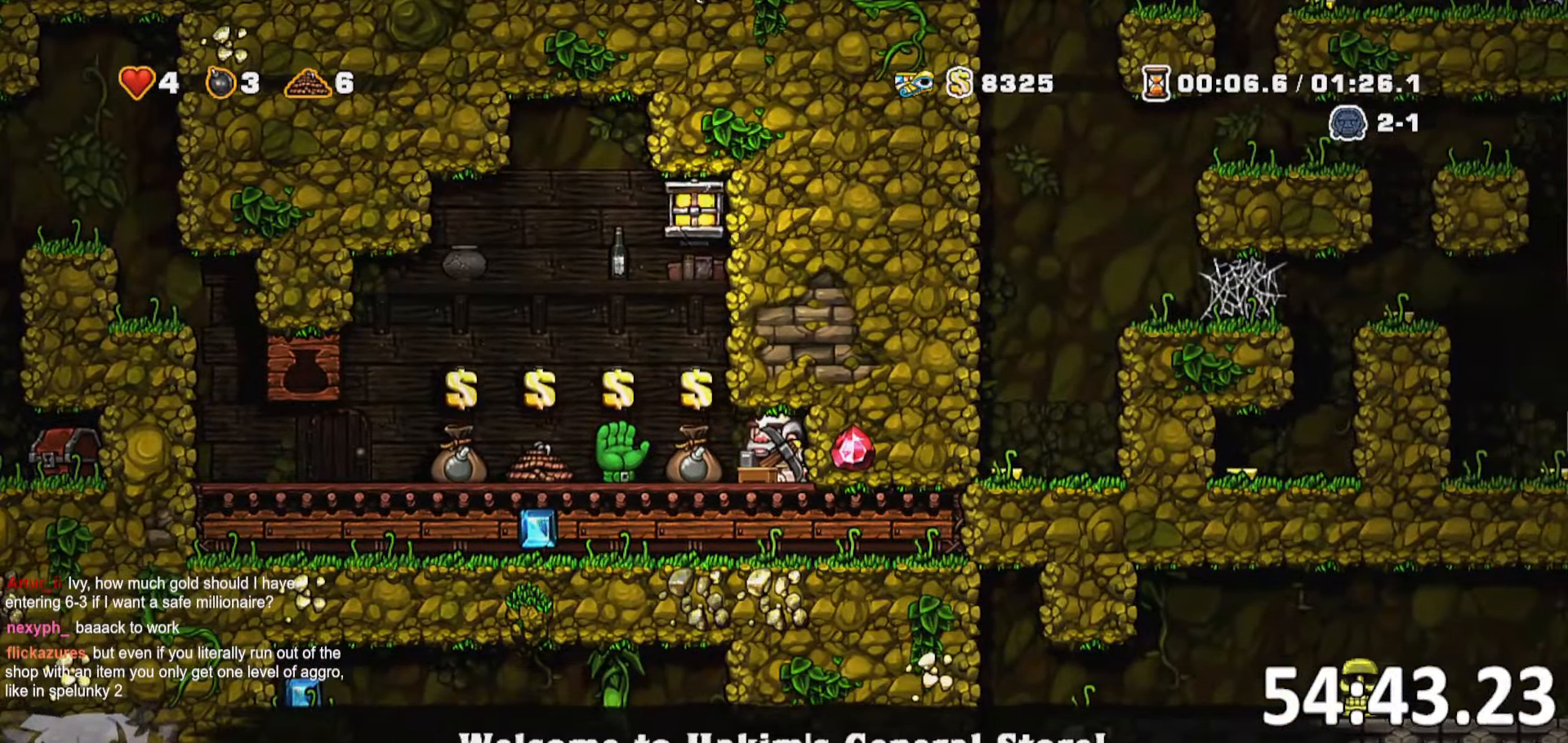
{"keys": ["s"], "events": []}
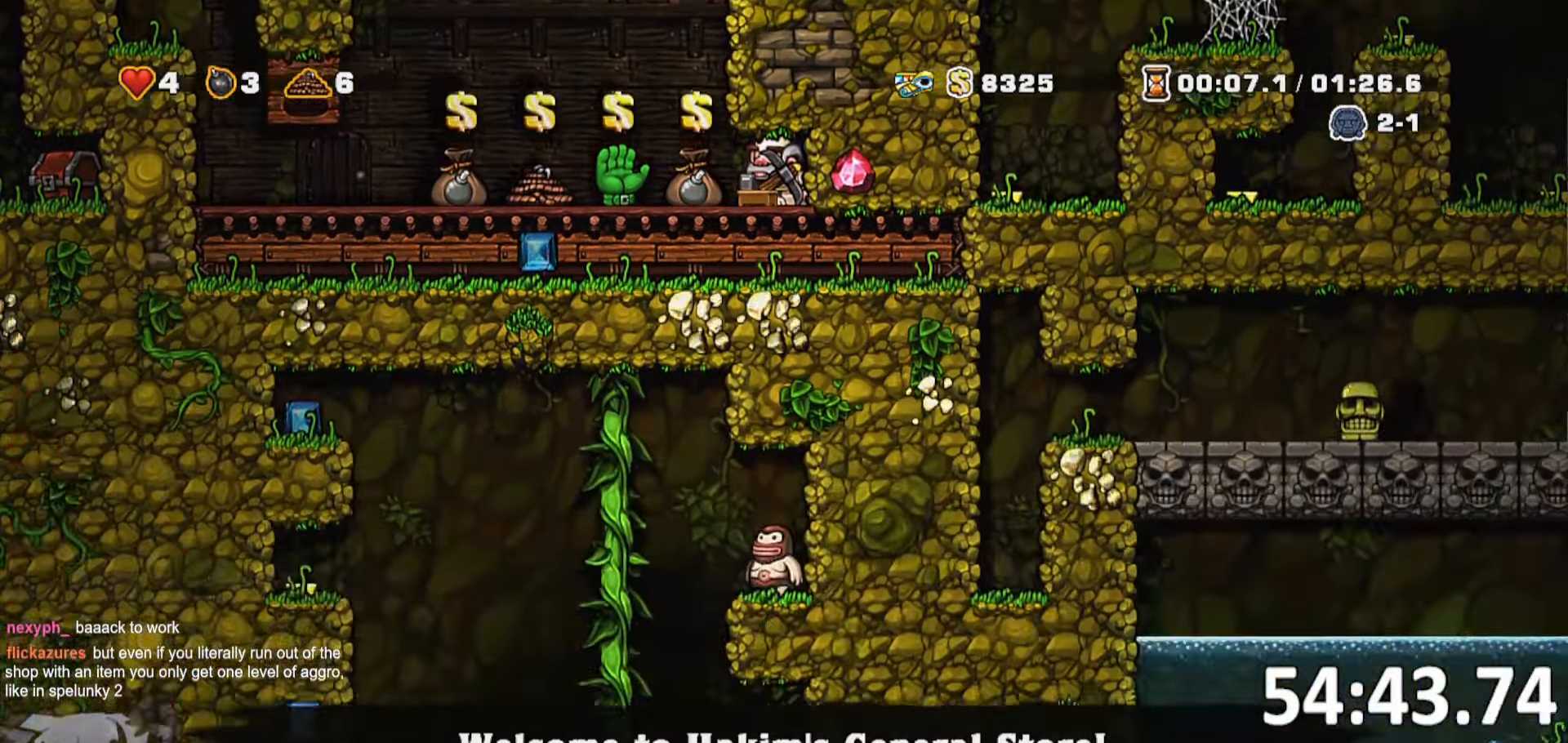
{"keys": ["s"], "events": []}
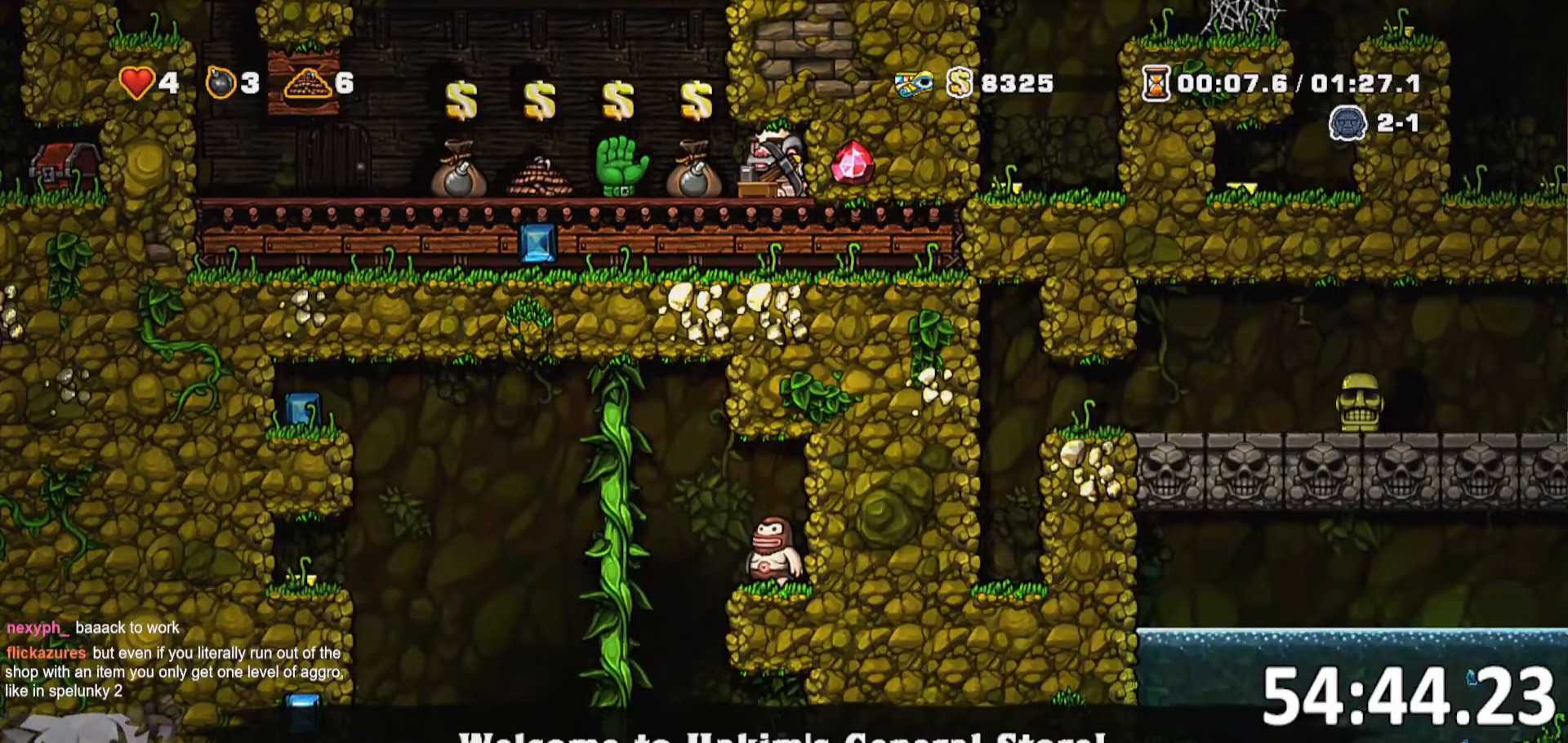
{"keys": ["a", "run"], "events": [[317, "a", "down"], [317, "run", "down"], [317, "s", "up"]]}
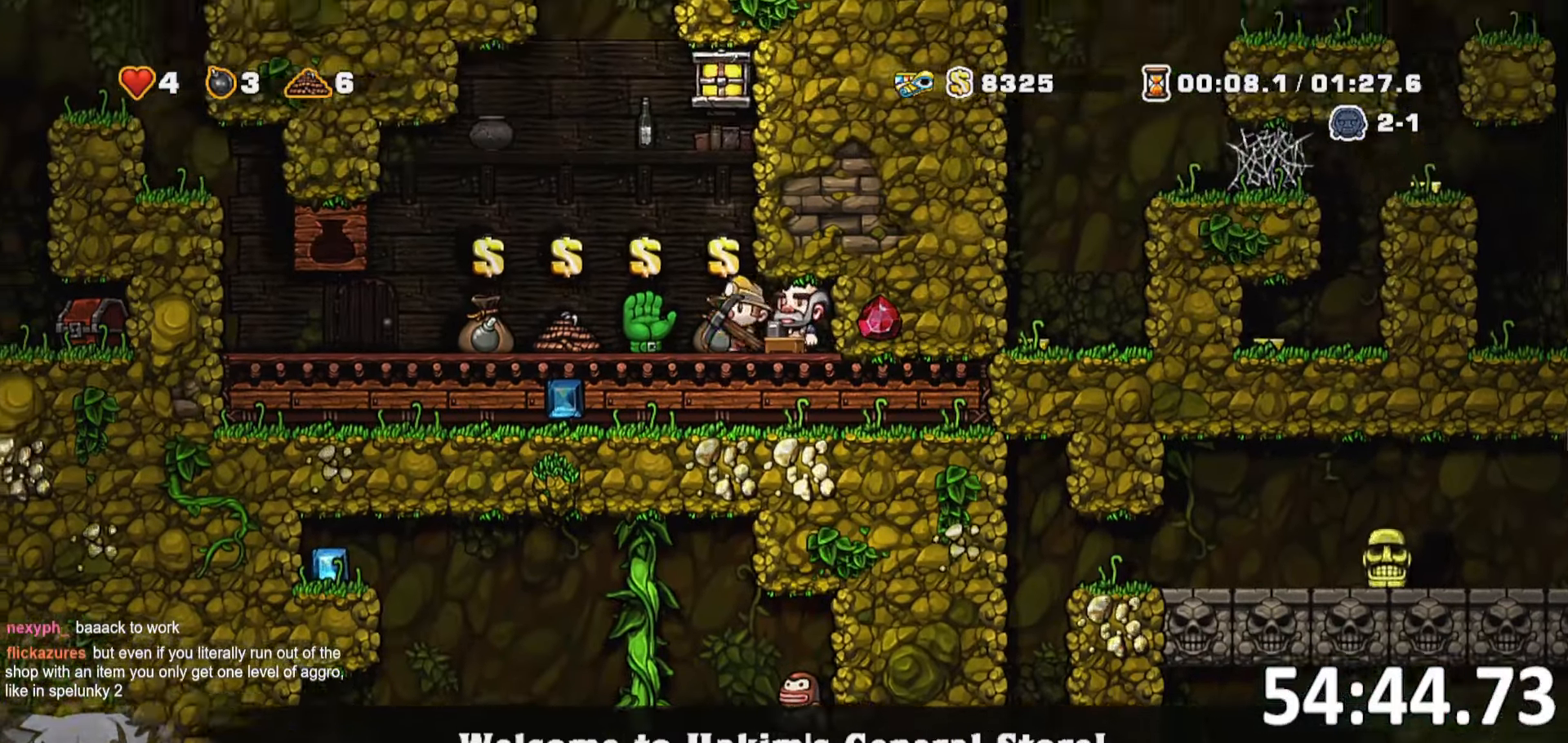
{"keys": ["a", "run"], "events": []}
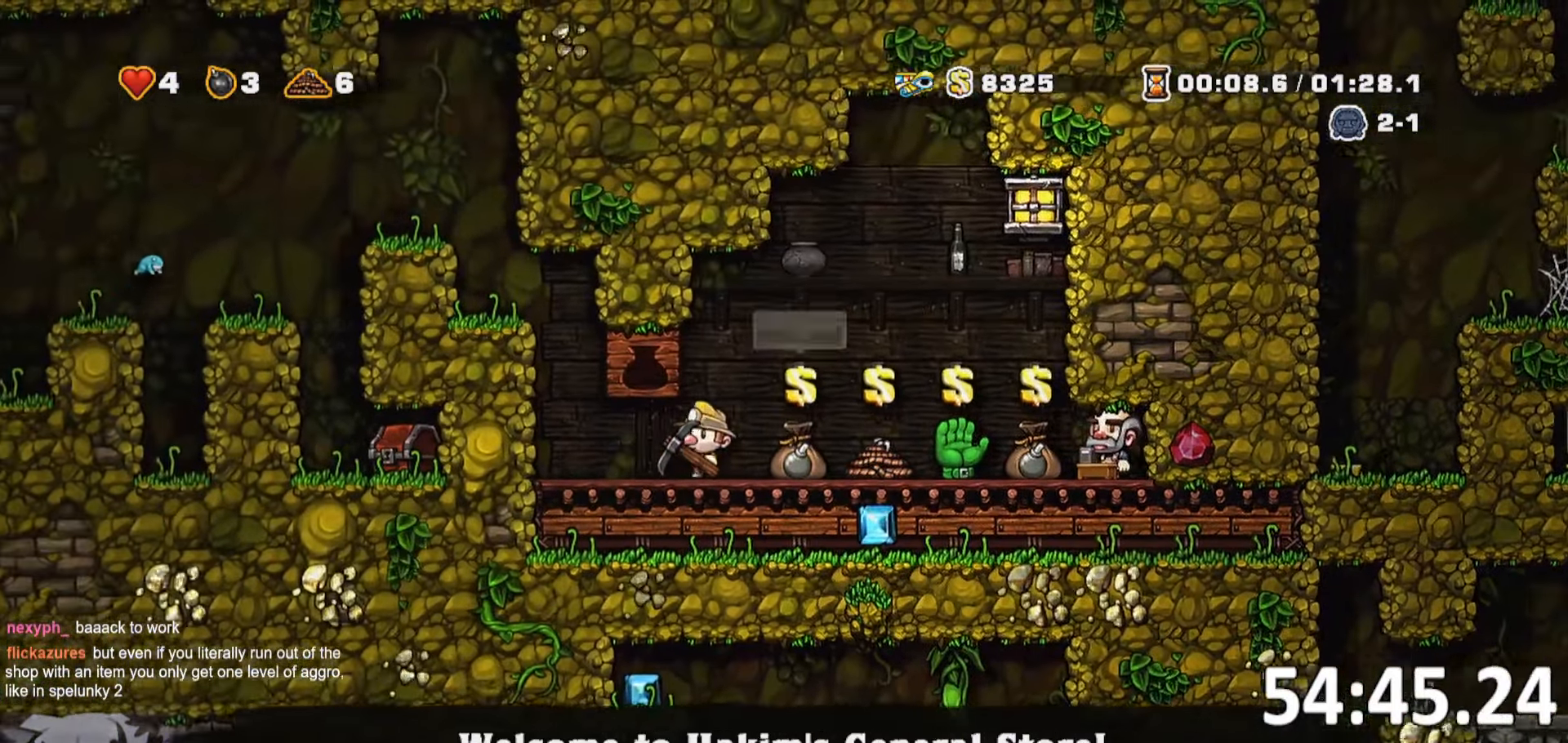
{"keys": [], "events": [[150, "run", "up"], [167, "a", "up"], [367, "whip", "down"], [500, "whip", "up"]]}
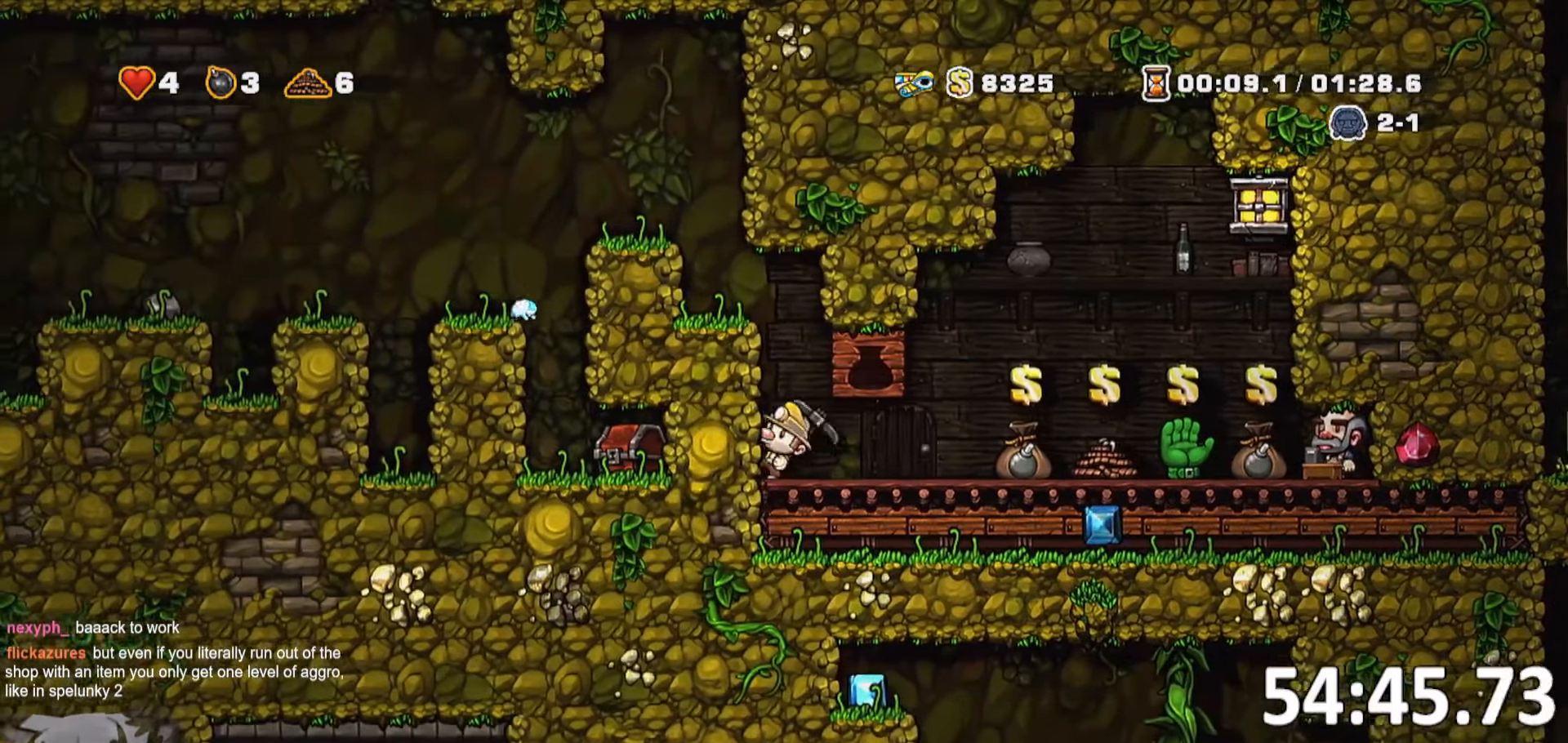
{"keys": ["whip"], "events": [[417, "whip", "down"]]}
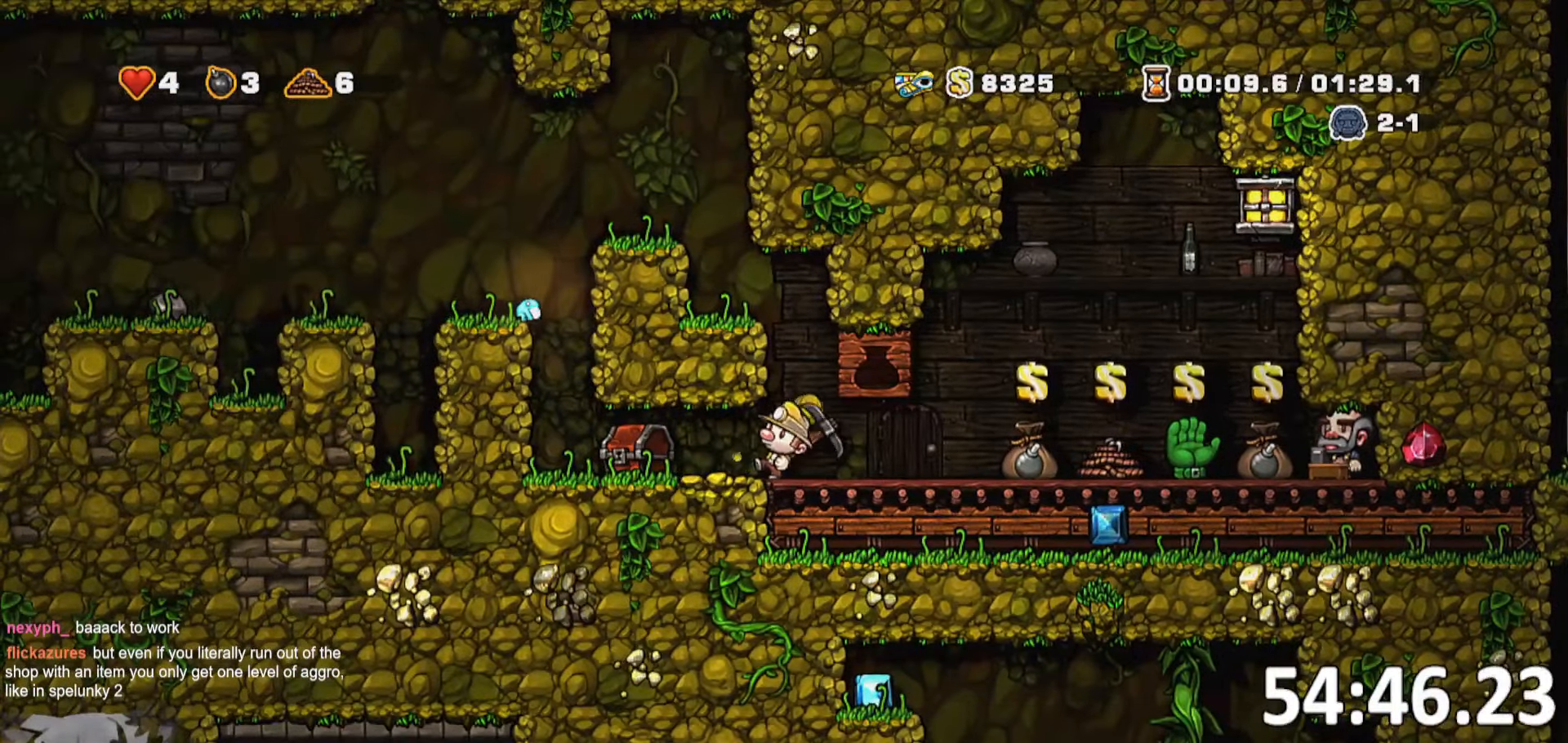
{"keys": [], "events": [[67, "whip", "up"], [200, "a", "down"], [334, "whip", "down"], [384, "a", "up"], [484, "whip", "up"]]}
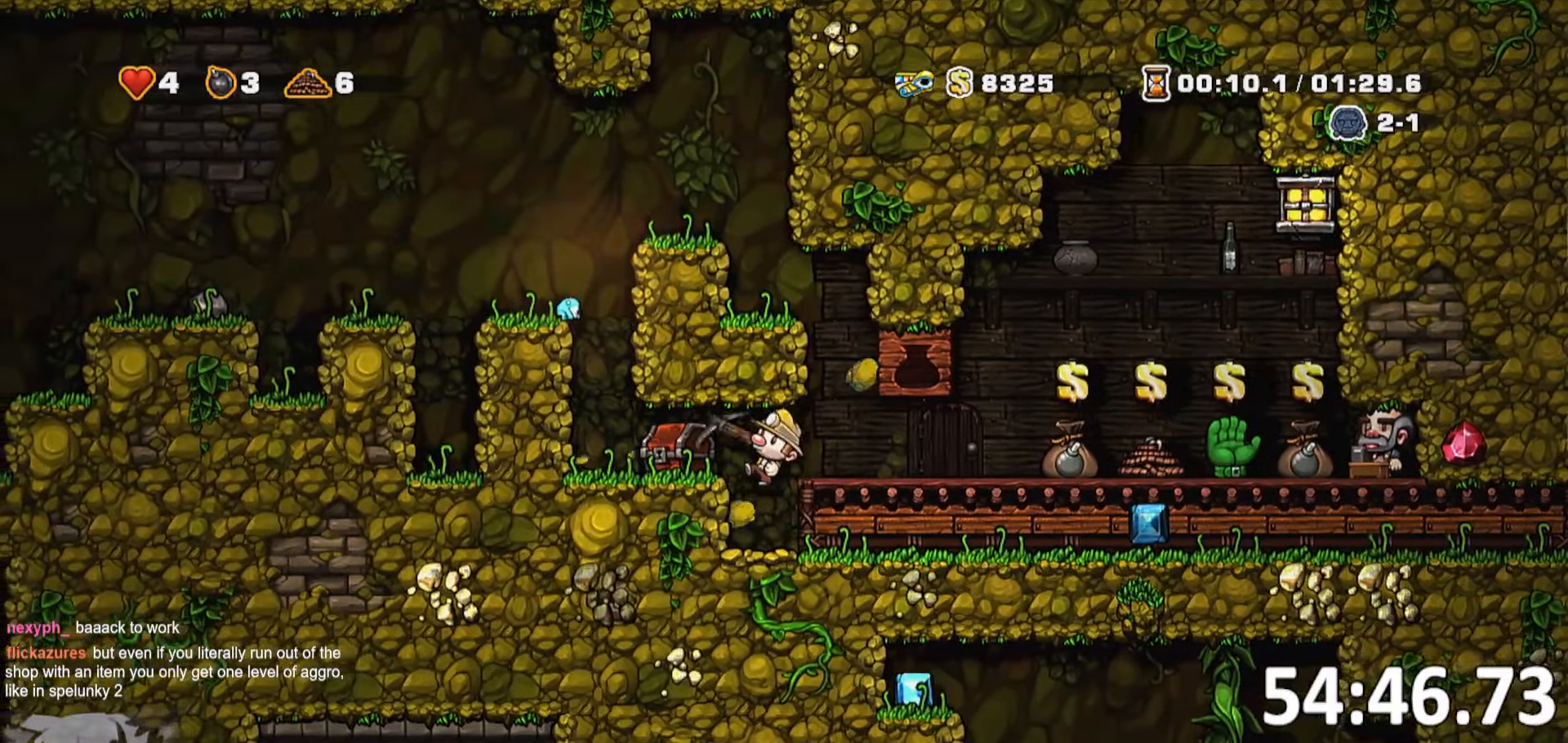
{"keys": [], "events": []}
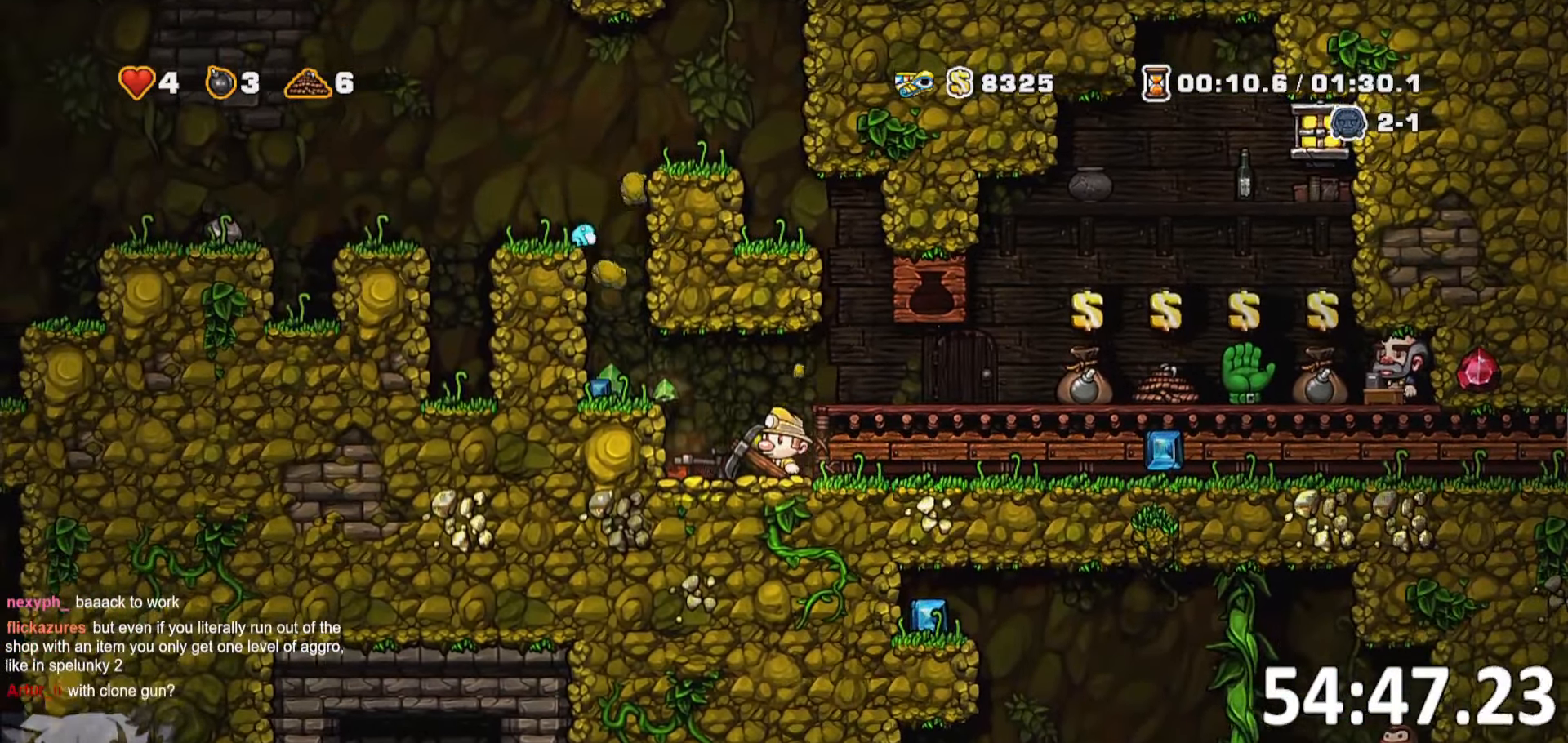
{"keys": [], "events": [[50, "a", "down"], [100, "run", "down"], [234, "run", "up"], [284, "a", "up"], [284, "d", "down"], [334, "d", "up"]]}
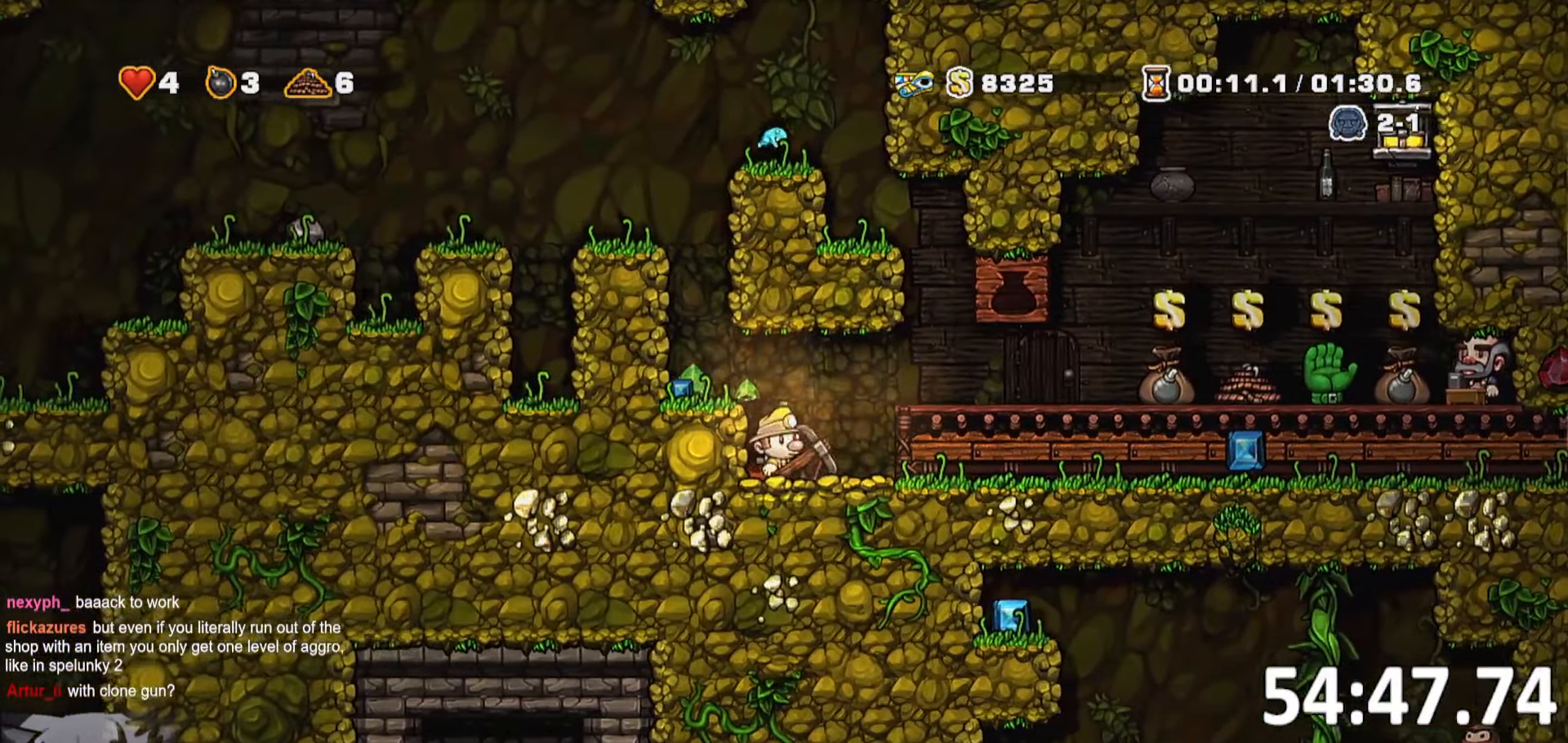
{"keys": ["d", "run"]}
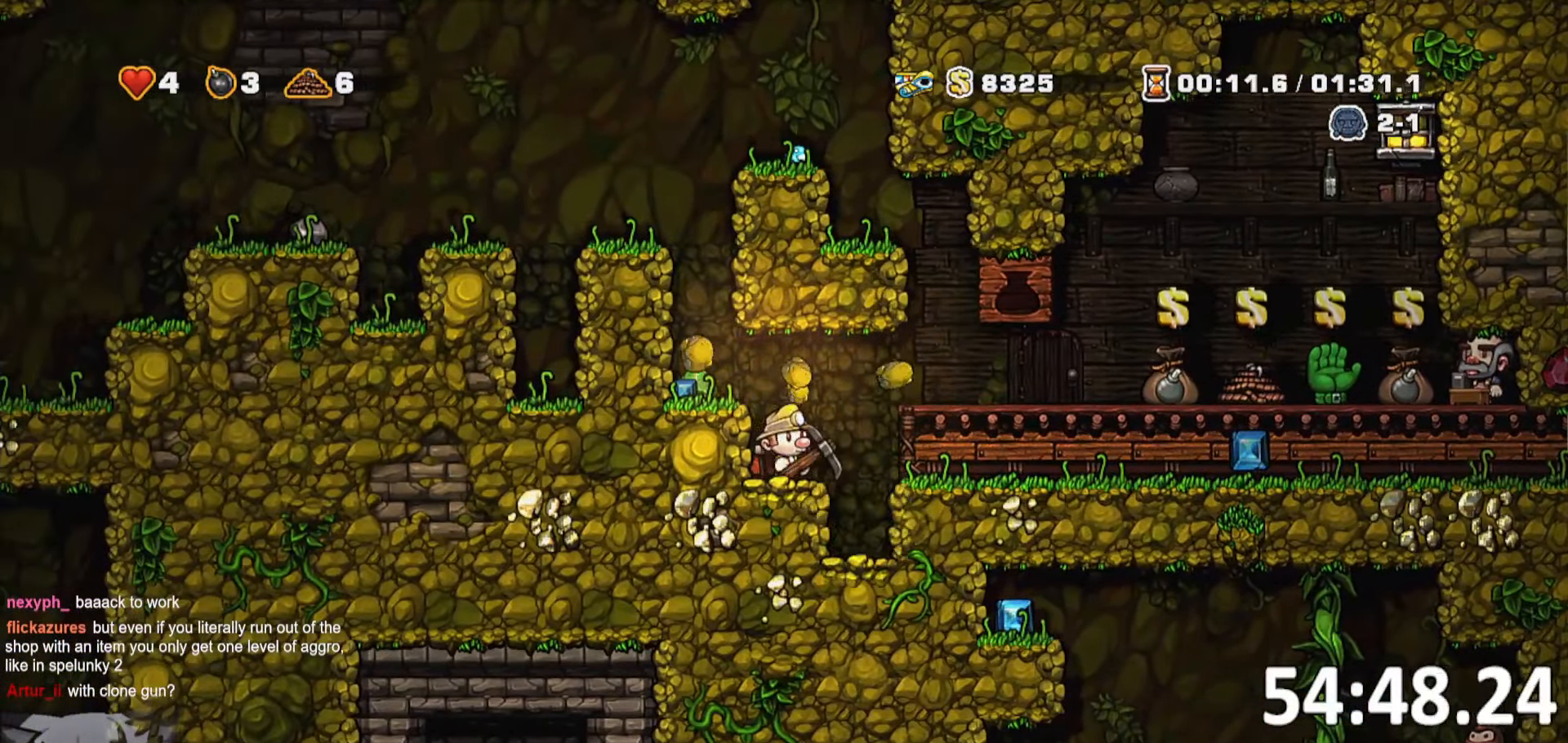
{"keys": ["whip"], "events": [[117, "run", "up"], [167, "d", "up"], [450, "whip", "down"]]}
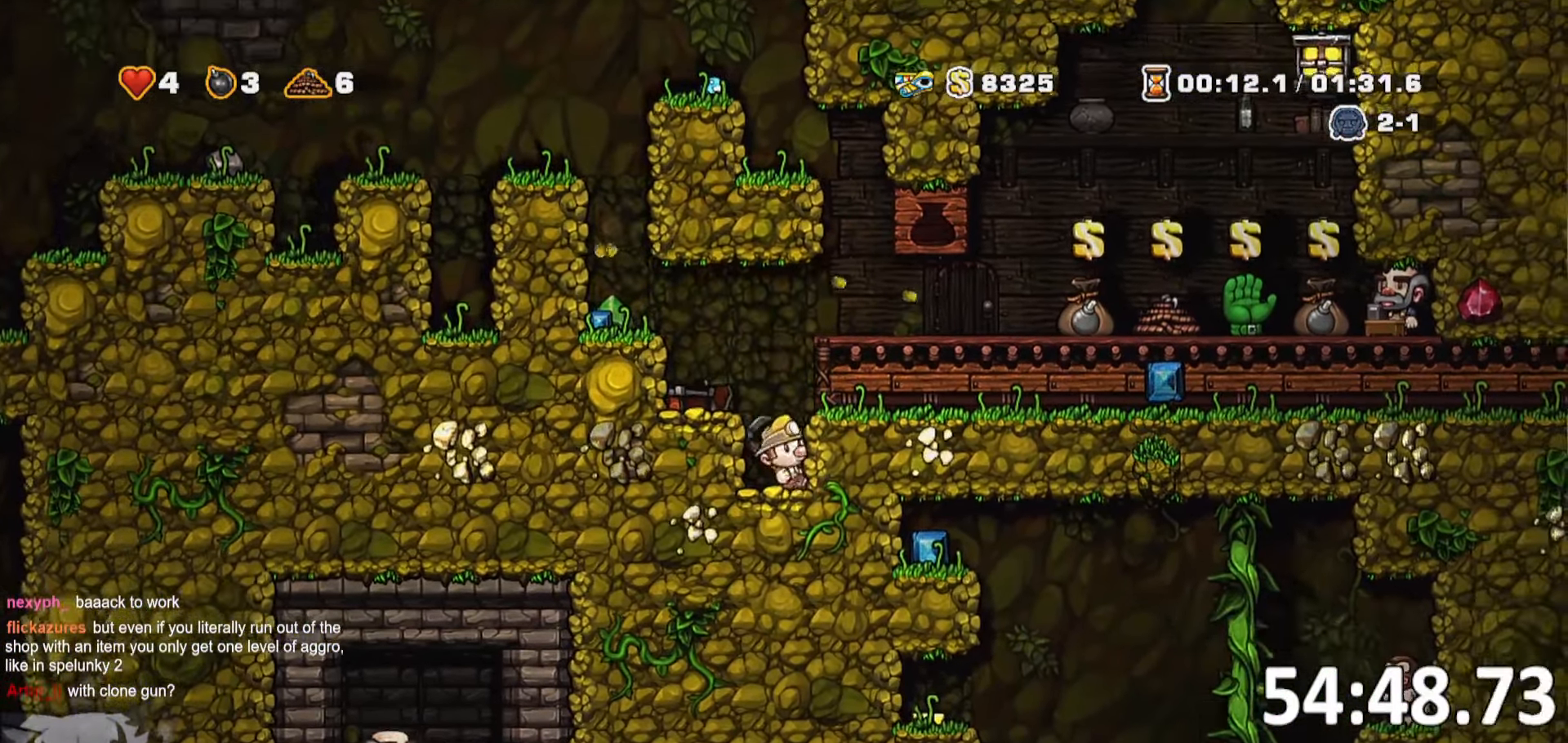
{"keys": [], "events": [[50, "d", "down"], [100, "whip", "up"], [233, "d", "up"]]}
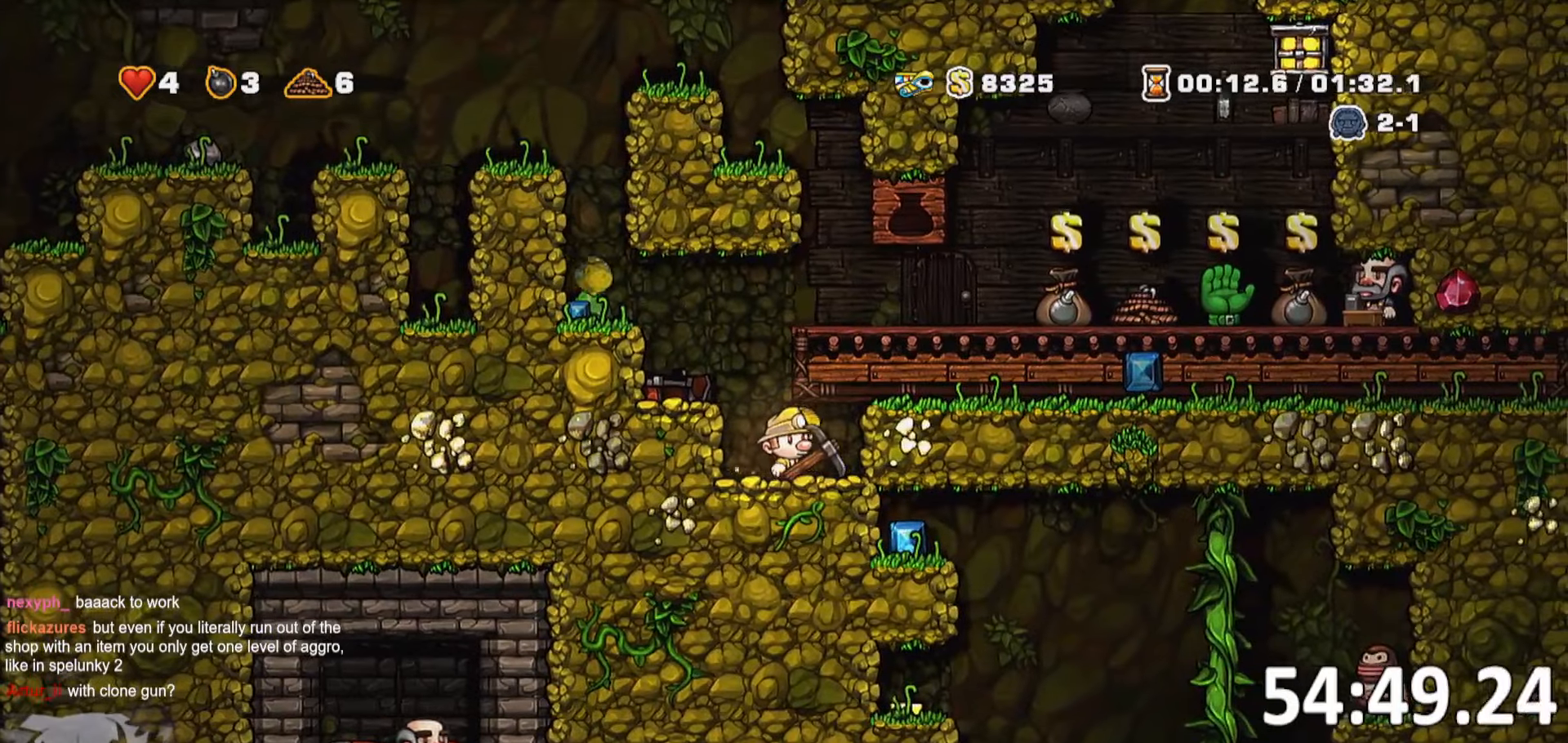
{"keys": ["d", "run"], "events": [[116, "whip", "down"], [250, "whip", "up"], [400, "d", "down"], [433, "run", "down"]]}
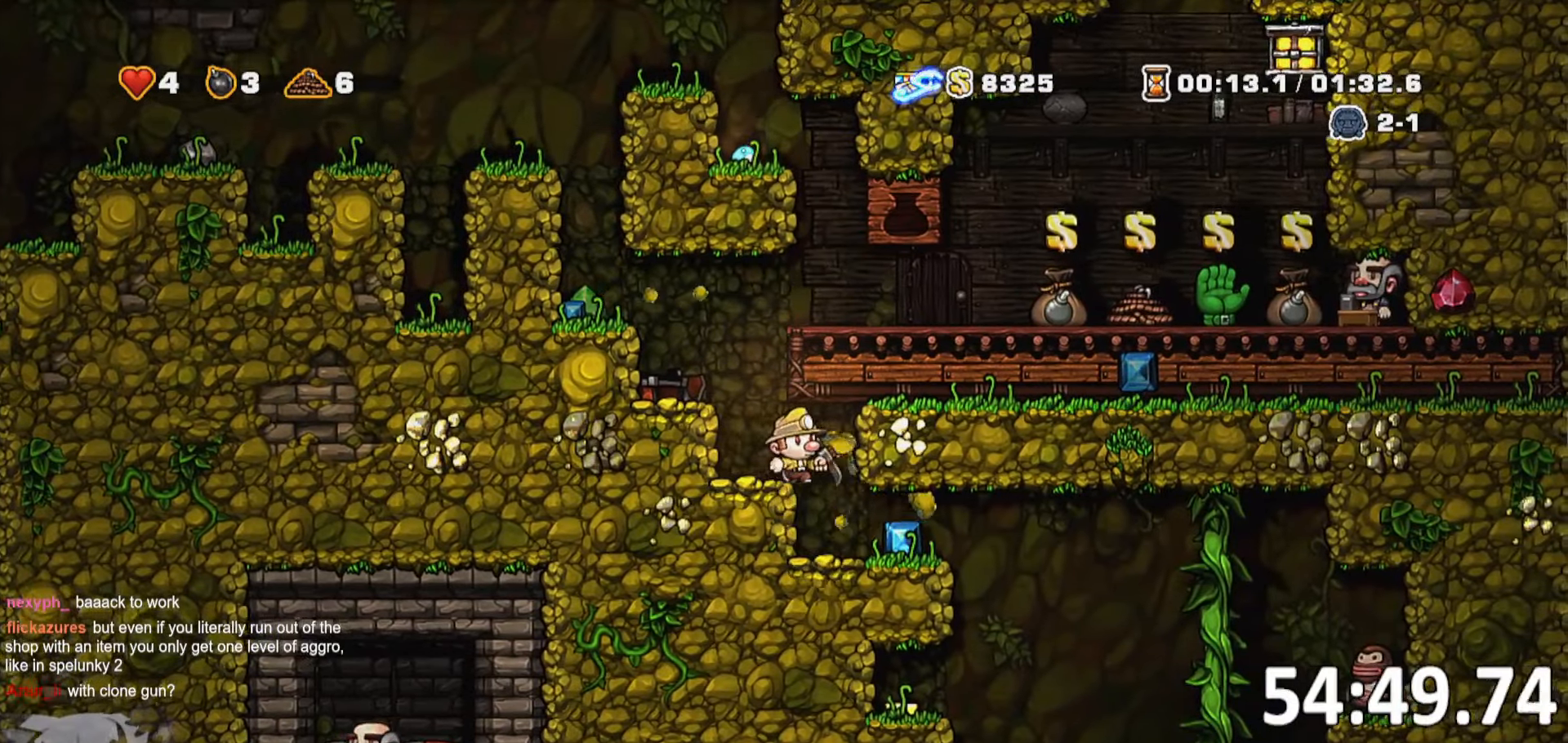
{"keys": ["d"], "events": [[66, "run", "up"]]}